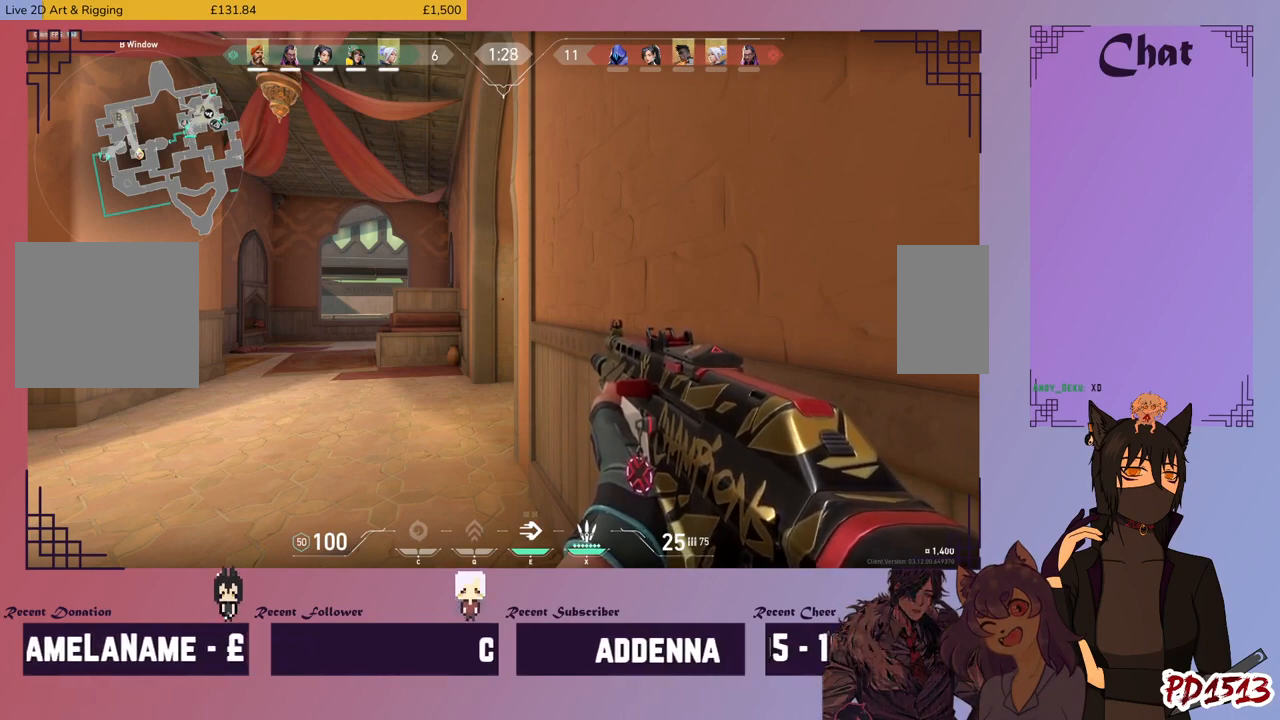
Gameplay with keyboard and mouse; each line is a JSON object with the keys and mouse buttons held at the frame after it. "events" lists presses ("down") and releases ("up") of "a", "c", "ctrl", "d", "e", "f", "q", "r", "s", "shift", "space", "tab", "v", "w", "x", "z", "mouse_left", "mouse_right", "mouse_mb4" and "mouse_mb5" between this image and that frame as [ms after this image, input, new state], when the widget could be followed in between. "mouse_left", "mouse_right", "mouse_mb4", "mouse_mb5" = the "left", "right", "mb4", "mb5" buttons of the "mouse" list. No other keys are recorded. Mouse movement is not recorded. Not read: mouse_wheel.
{"keys": ["shift"], "mouse": [], "events": []}
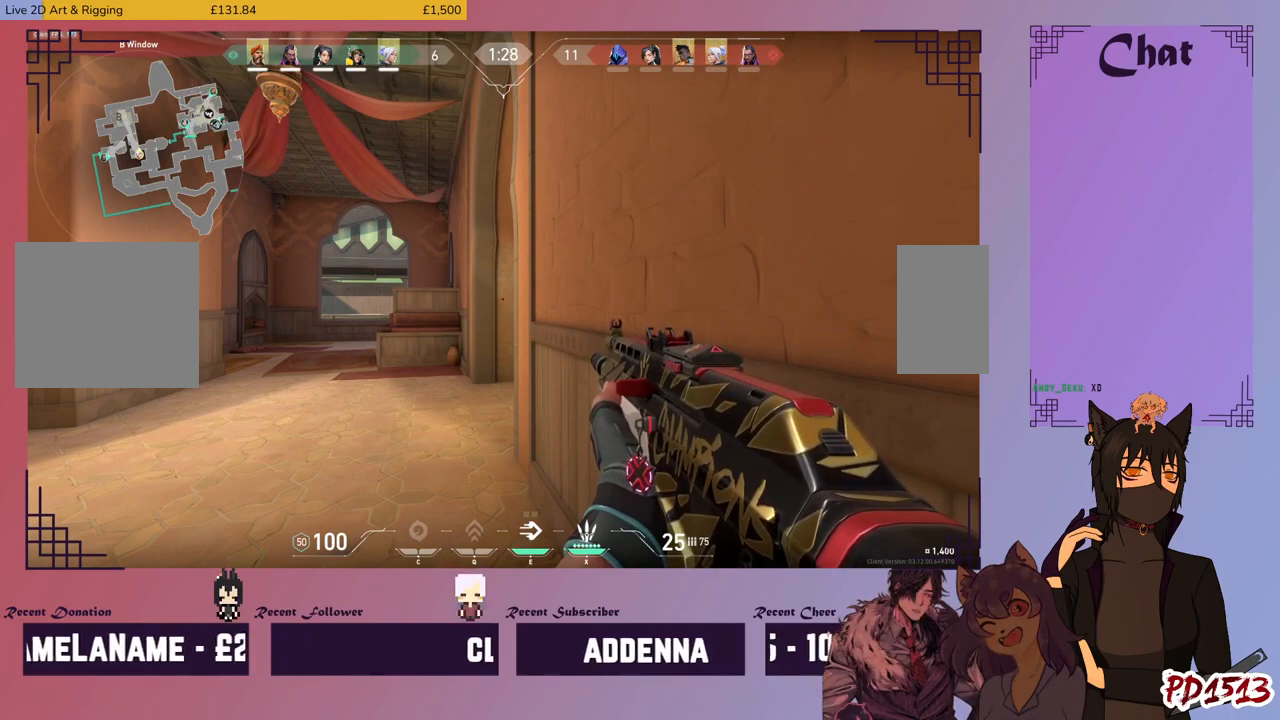
{"keys": ["shift"], "mouse": [], "events": []}
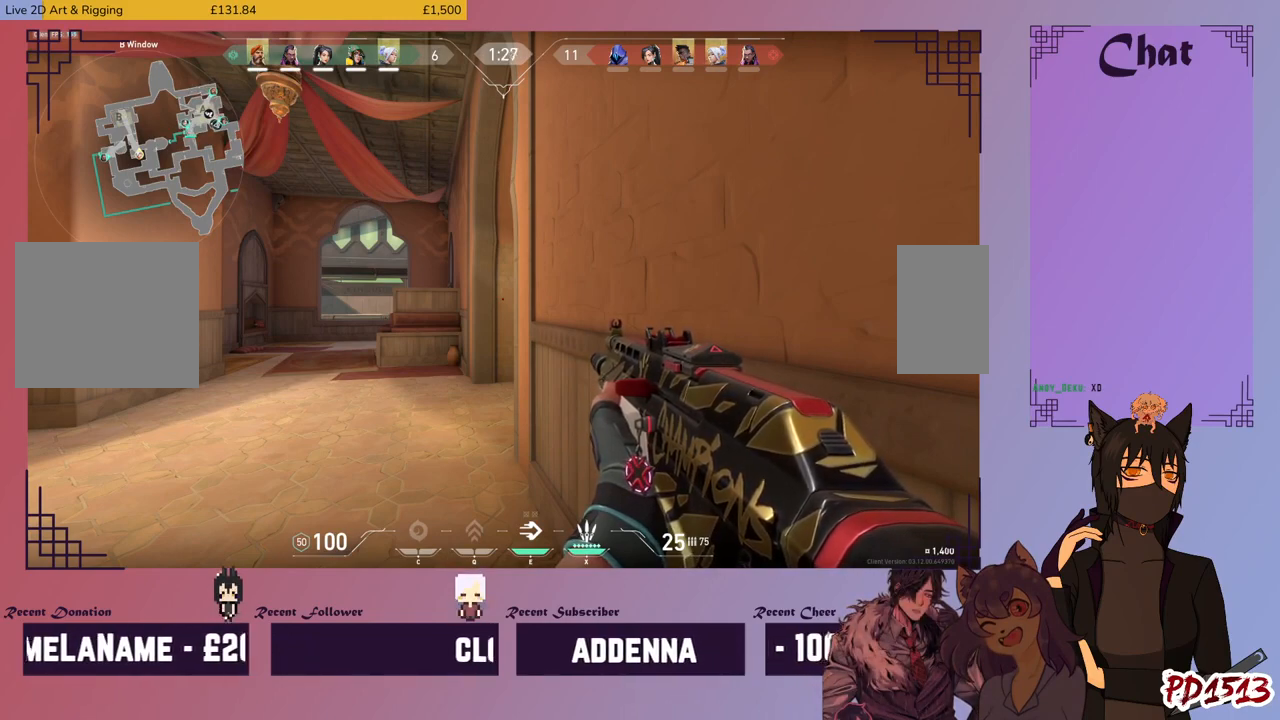
{"keys": ["shift", "w"], "mouse": [], "events": [[366, "w", "down"]]}
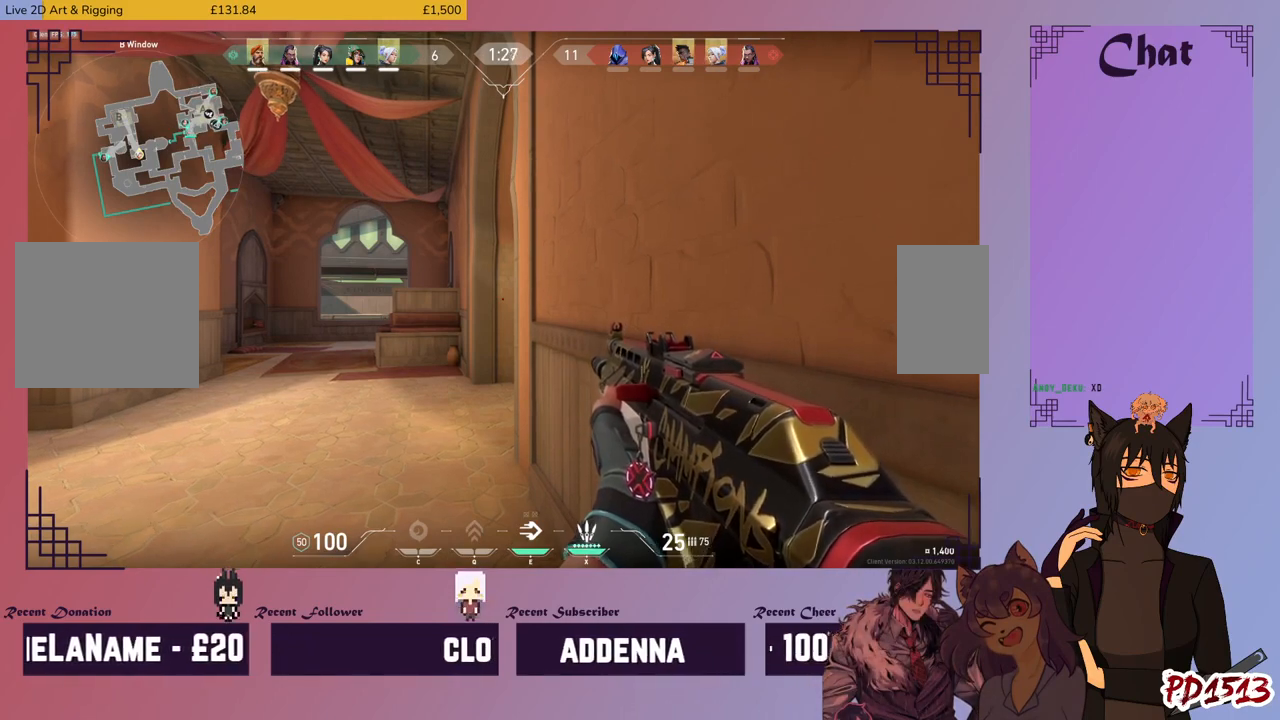
{"keys": ["a", "shift"], "mouse": [], "events": [[200, "a", "down"], [400, "w", "up"]]}
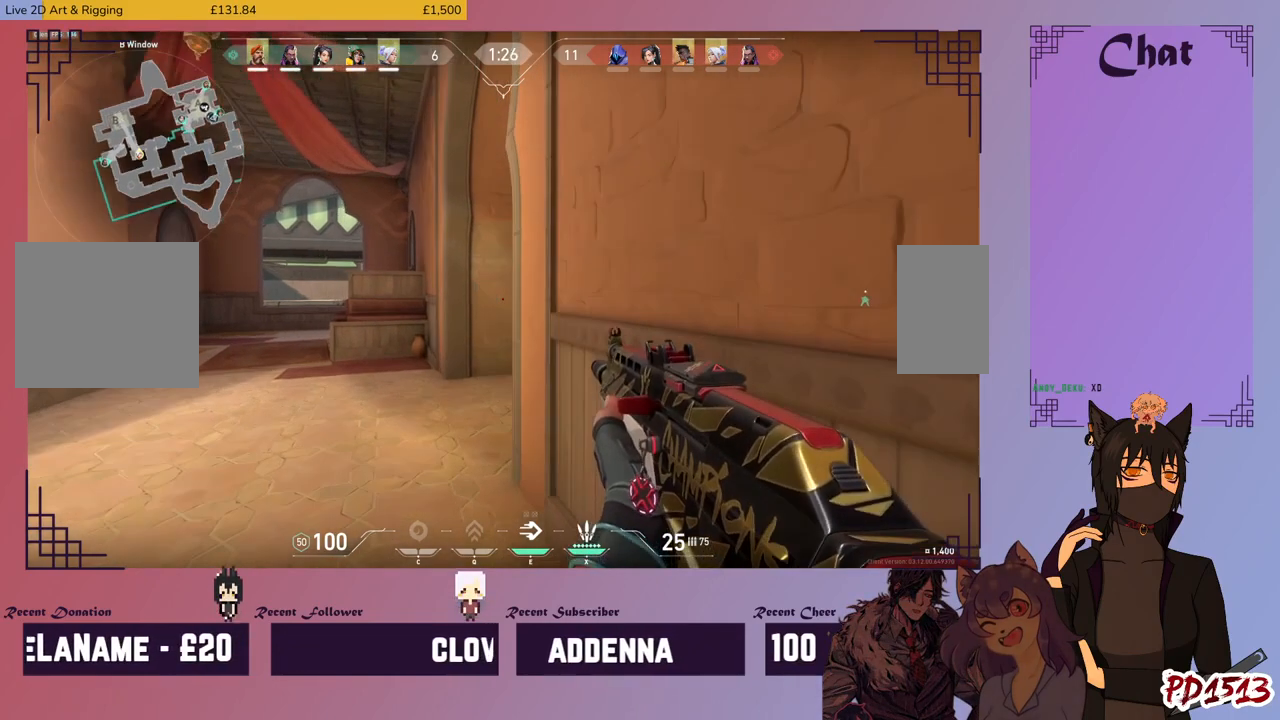
{"keys": ["a", "shift", "w"], "mouse": [], "events": [[433, "w", "down"]]}
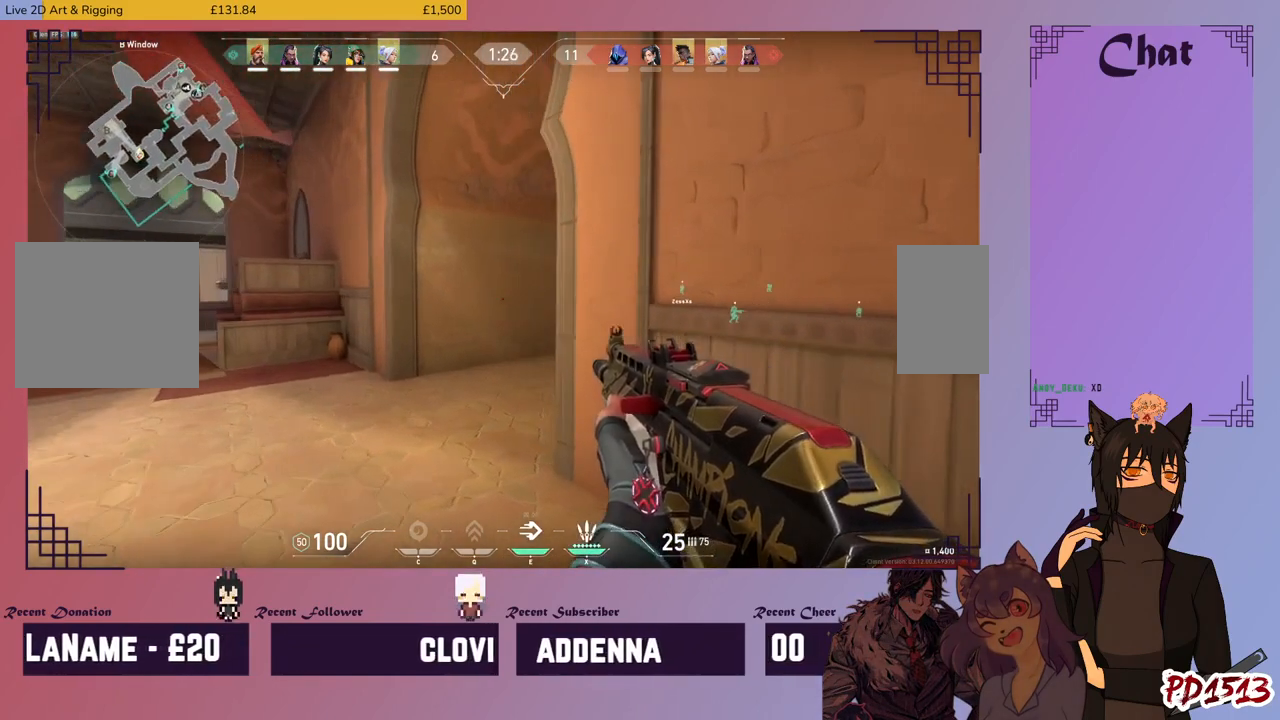
{"keys": ["shift", "w"], "mouse": [], "events": [[266, "a", "up"]]}
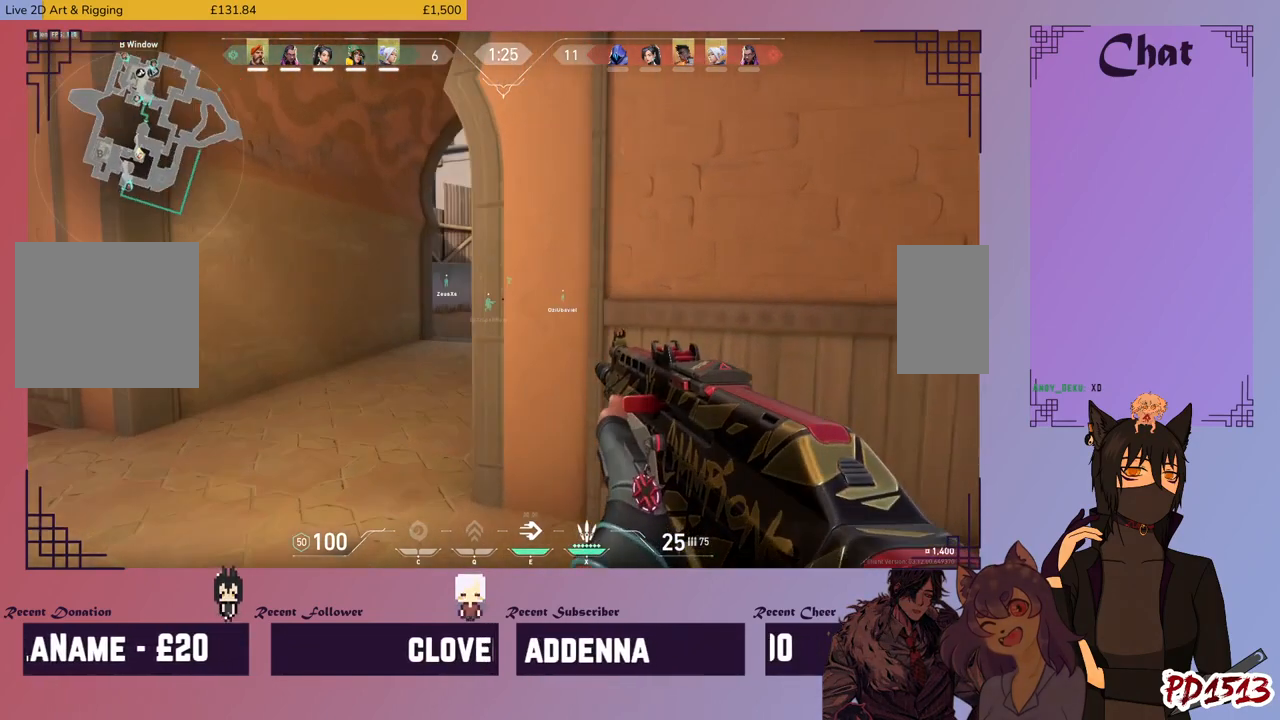
{"keys": ["a", "shift"], "mouse": [], "events": [[233, "a", "down"], [366, "w", "up"]]}
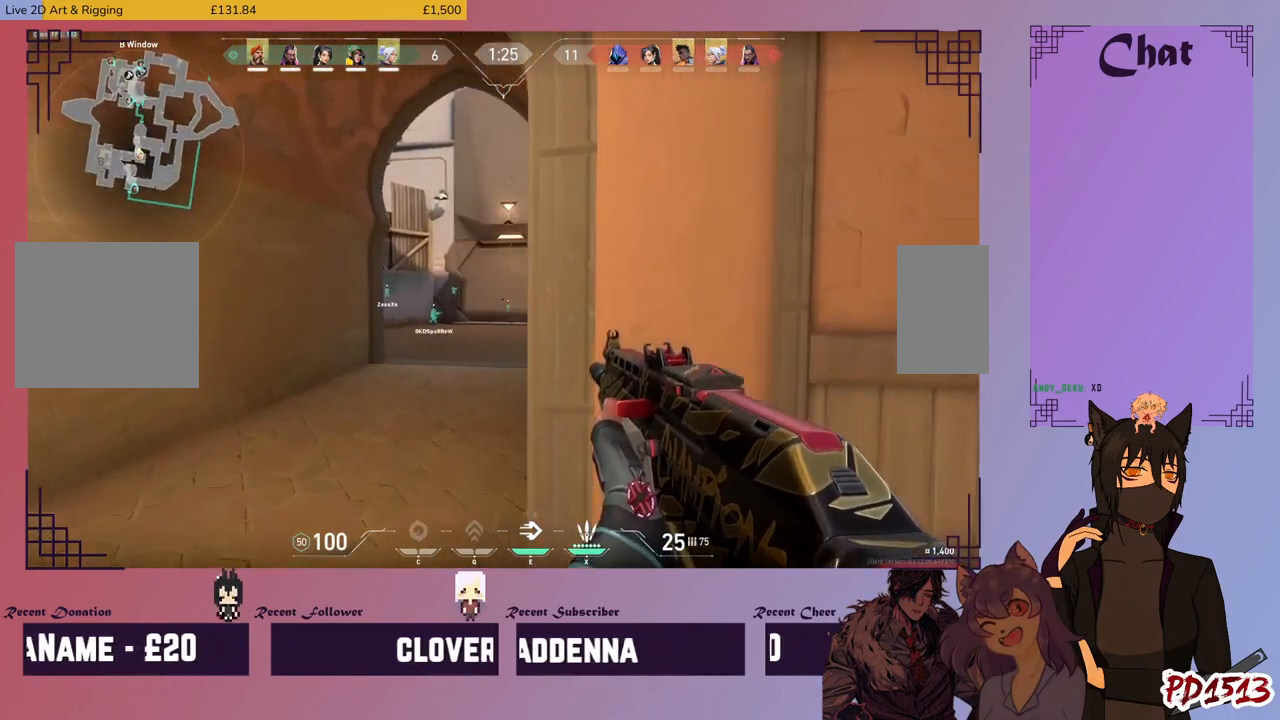
{"keys": ["shift", "w"], "mouse": [], "events": [[200, "w", "down"], [333, "a", "up"]]}
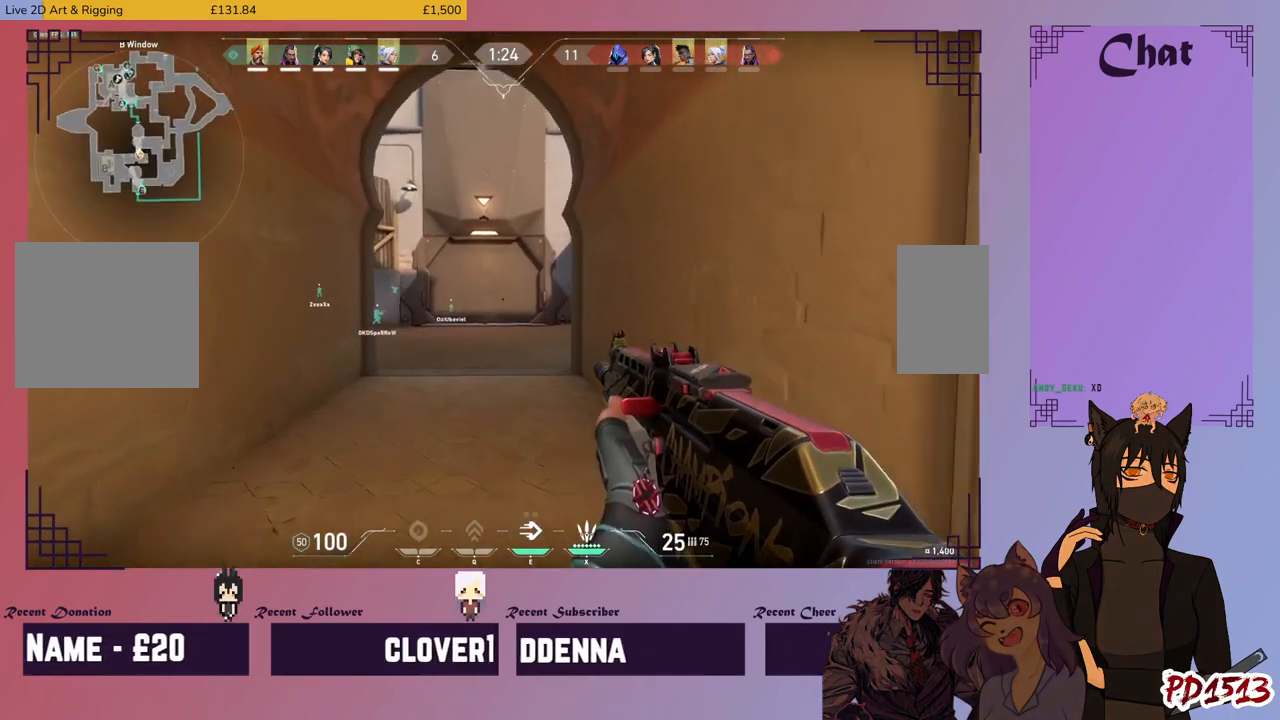
{"keys": ["d", "shift", "w"], "mouse": [], "events": [[166, "d", "down"]]}
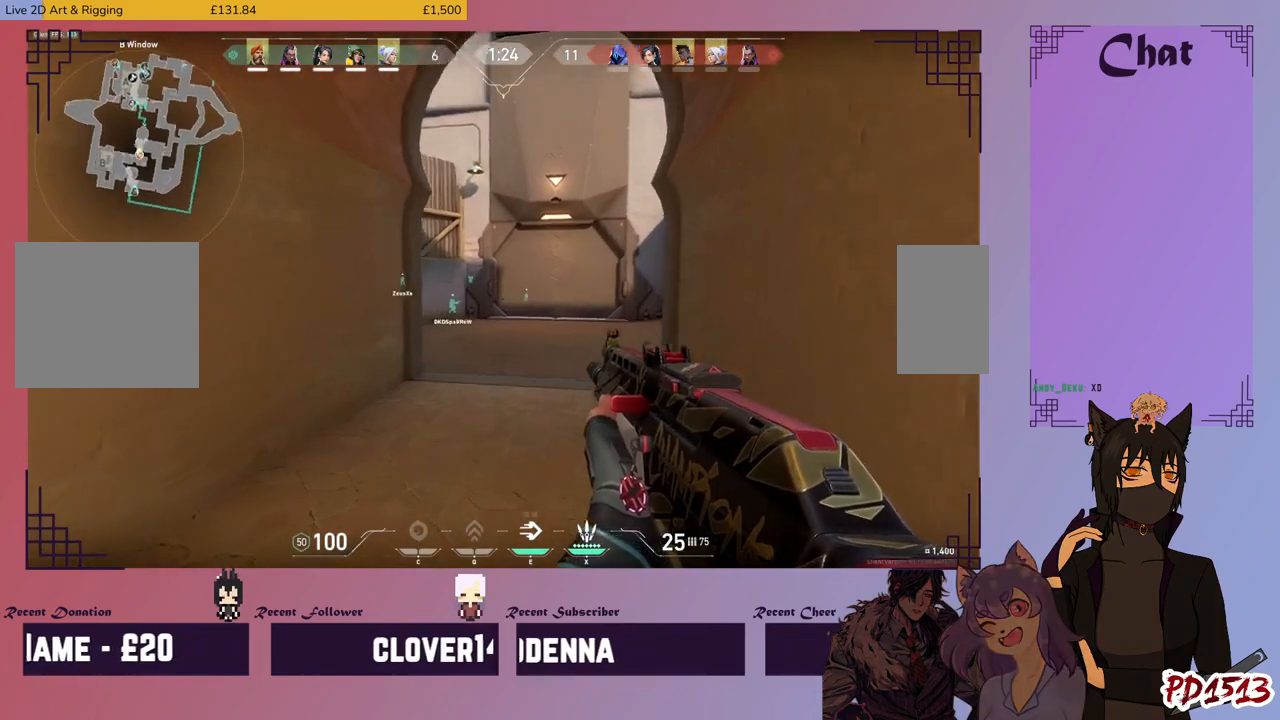
{"keys": ["d", "shift"], "mouse": [], "events": [[166, "w", "up"]]}
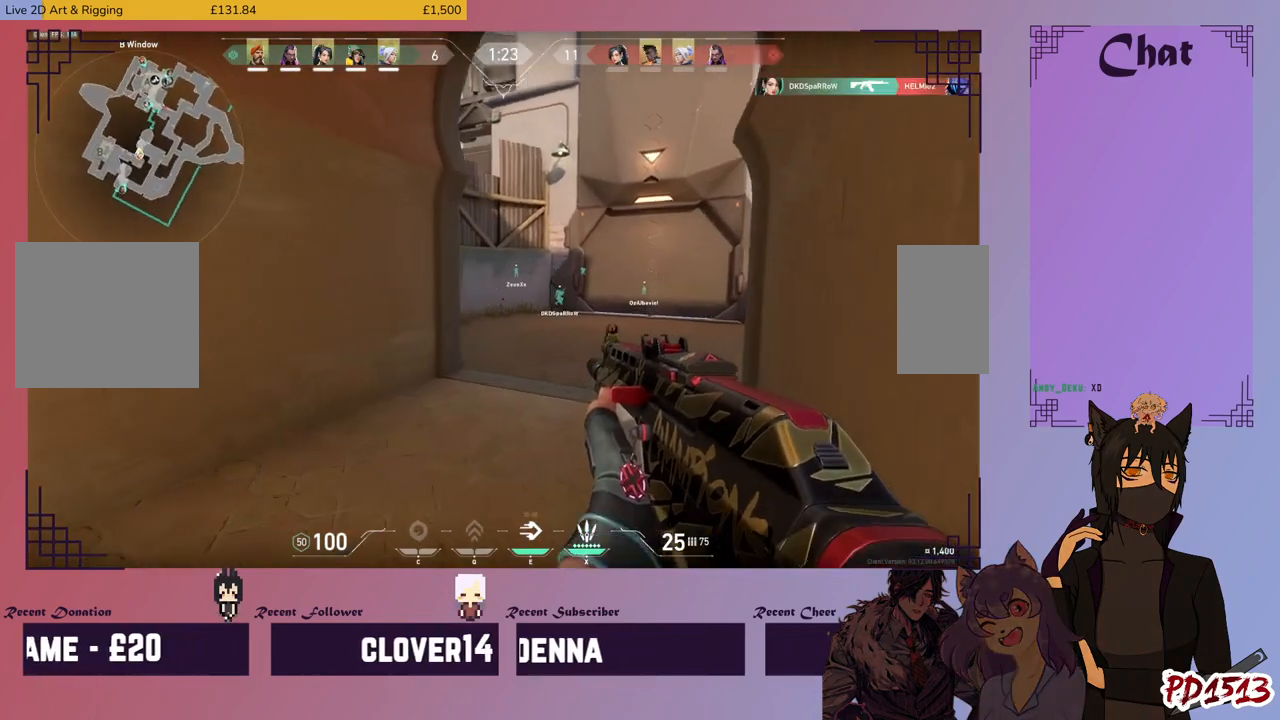
{"keys": ["d", "shift", "w"], "mouse": [], "events": [[133, "w", "down"]]}
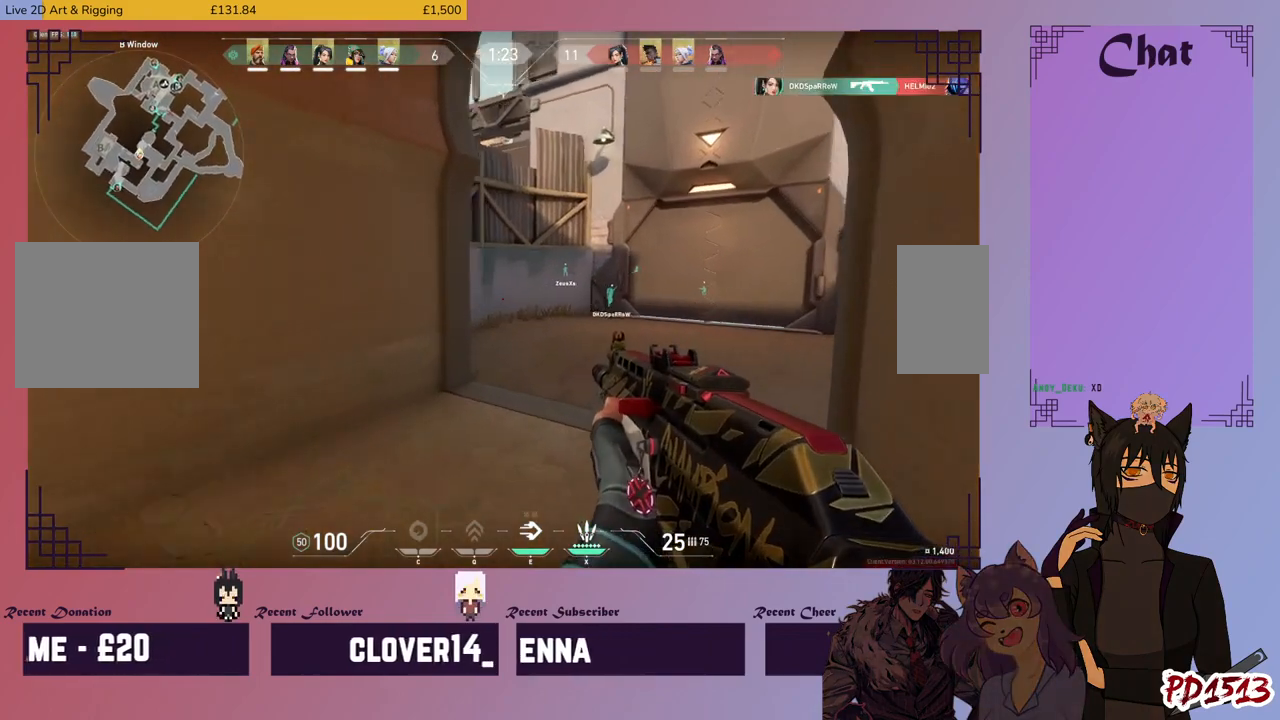
{"keys": ["d", "shift"], "mouse": [], "events": [[166, "w", "up"]]}
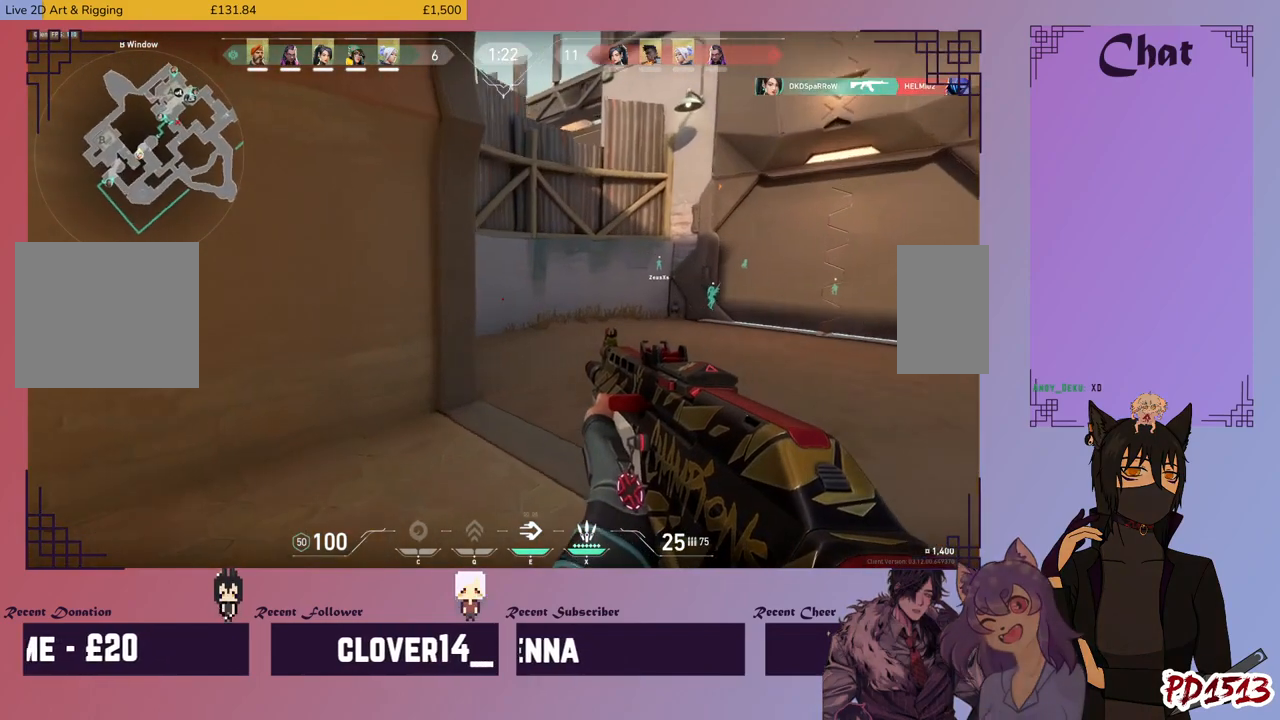
{"keys": ["a", "shift"], "mouse": [], "events": [[233, "d", "up"], [300, "a", "down"]]}
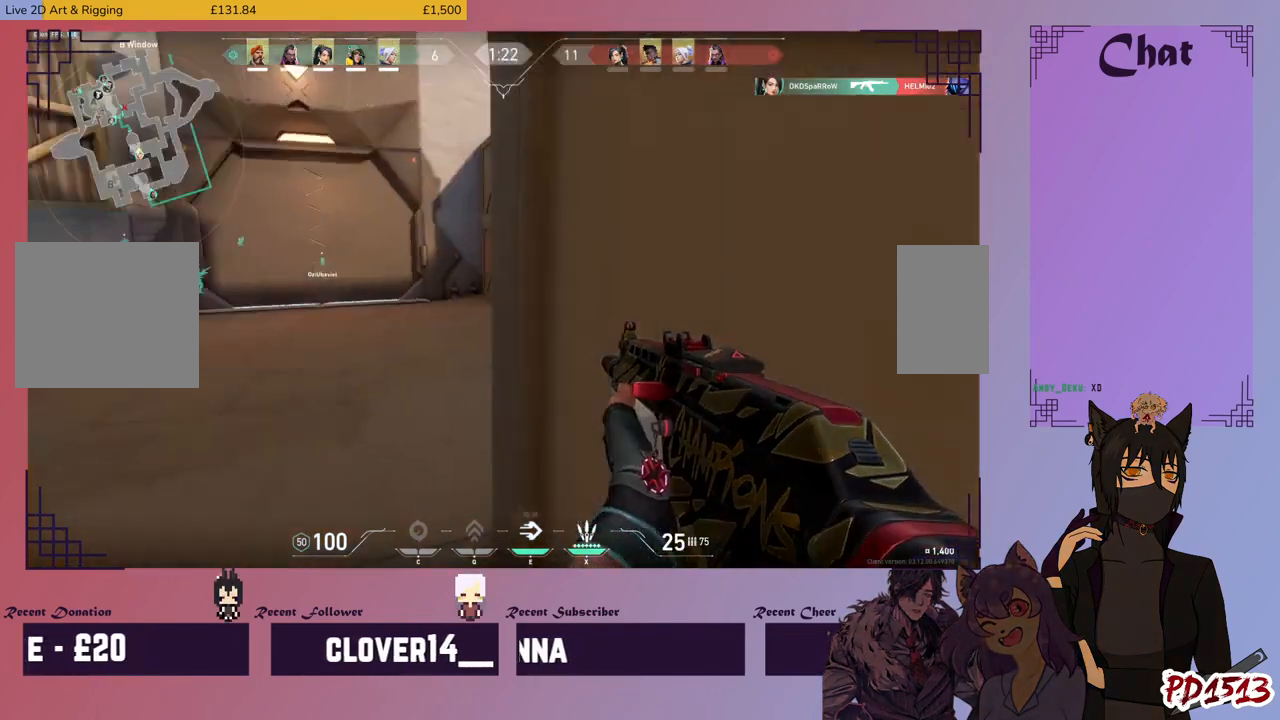
{"keys": ["a", "shift"], "mouse": [], "events": [[33, "s", "down"], [233, "a", "up"], [300, "d", "down"], [300, "s", "up"], [433, "d", "up"], [466, "a", "down"]]}
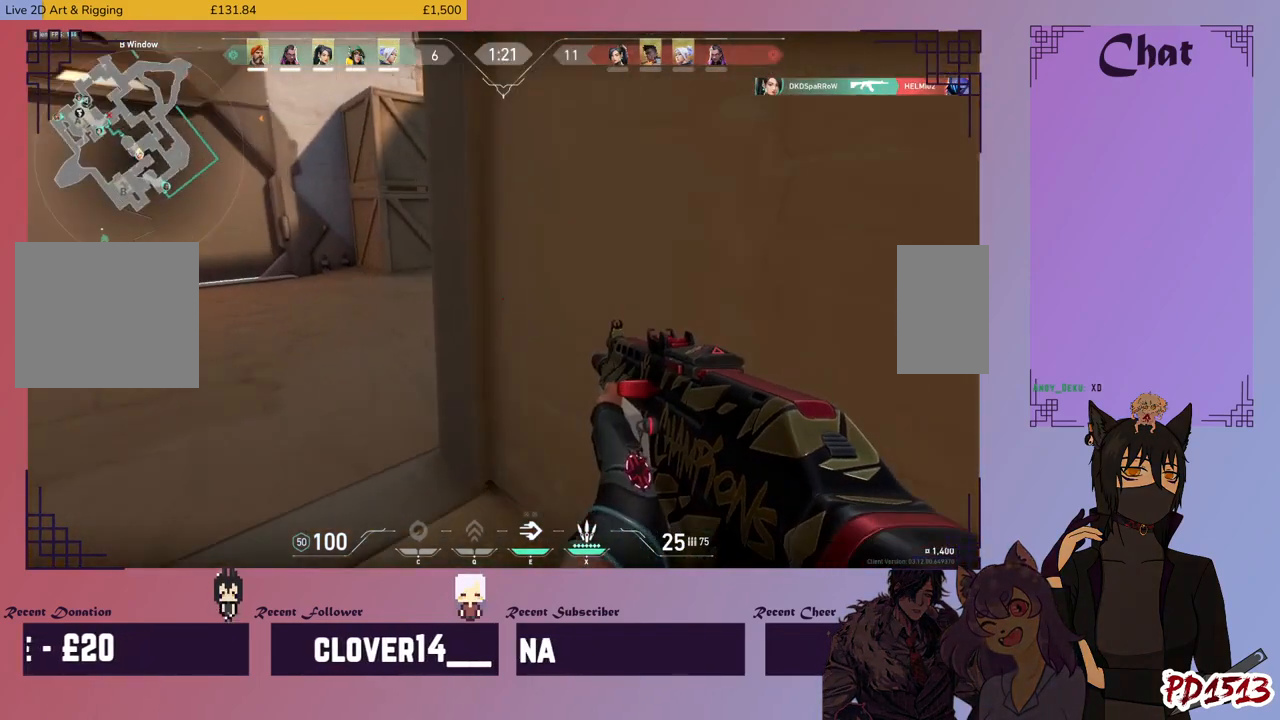
{"keys": ["a", "shift", "w"], "mouse": [], "events": [[400, "w", "down"]]}
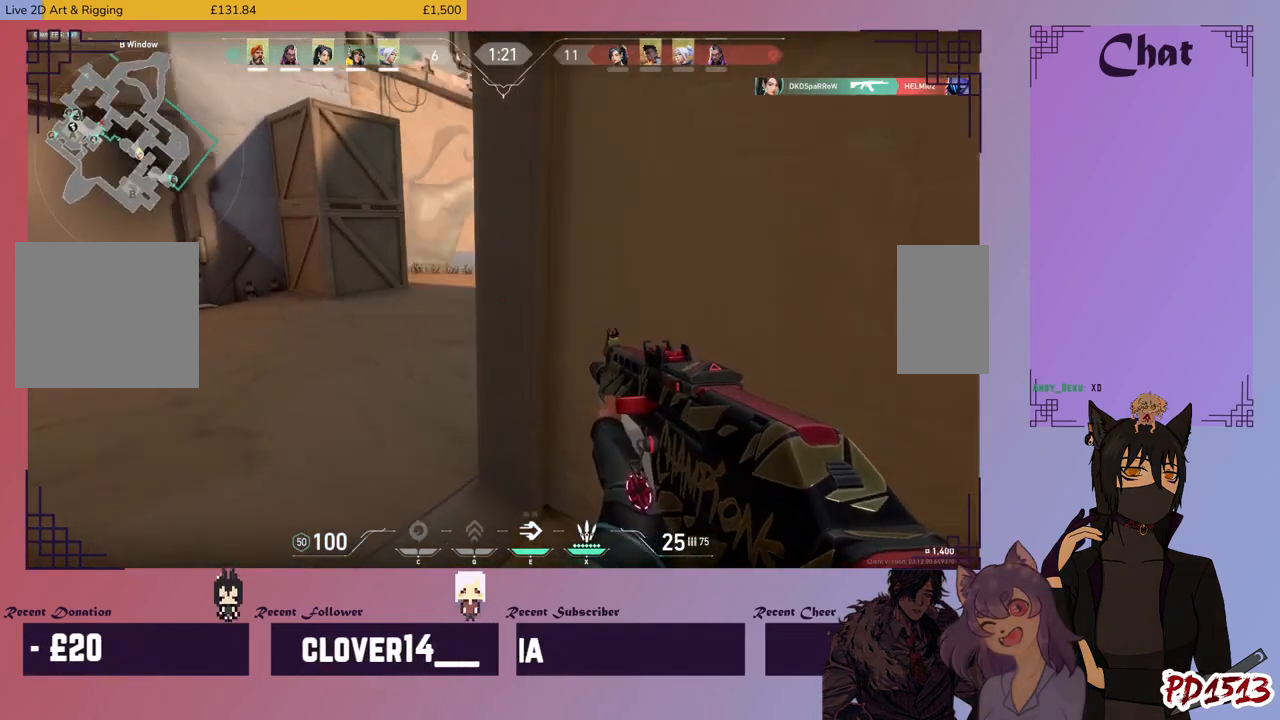
{"keys": ["a", "shift"], "mouse": [], "events": [[266, "w", "up"], [300, "mouse_right", "down"], [433, "mouse_right", "up"]]}
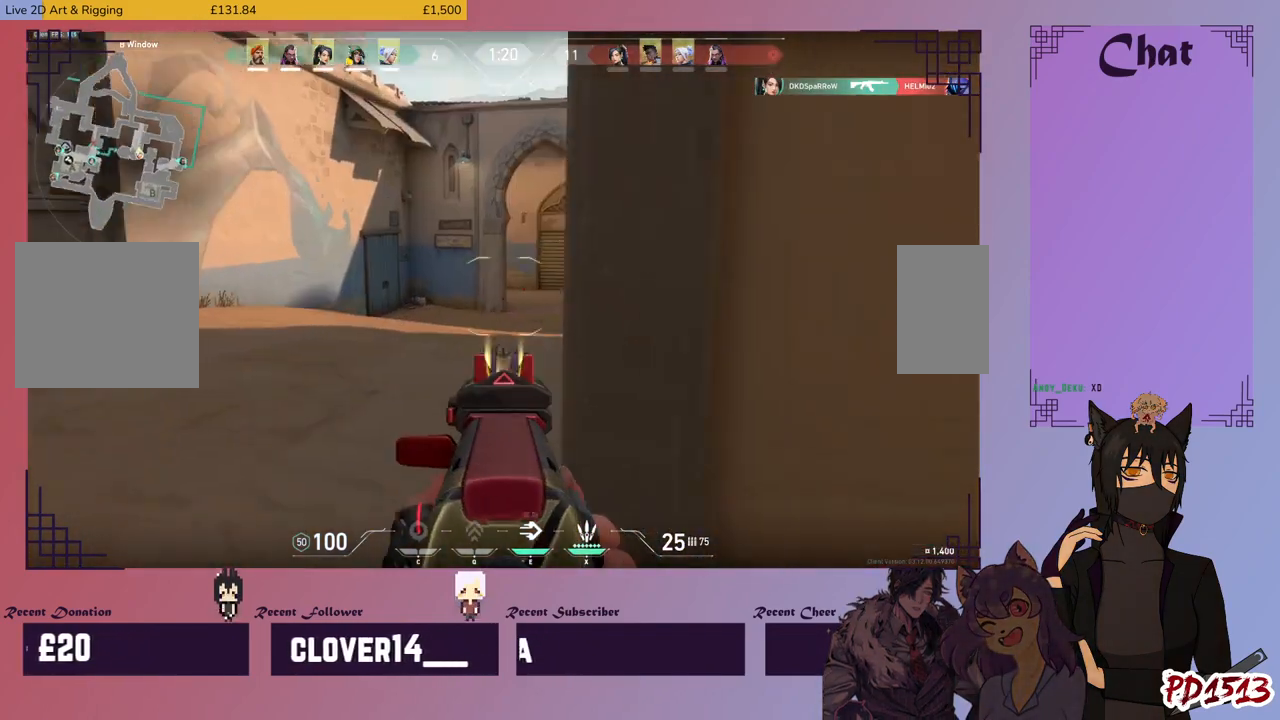
{"keys": ["a", "shift", "w"], "mouse": ["right"], "events": [[333, "w", "down"], [433, "mouse_right", "down"]]}
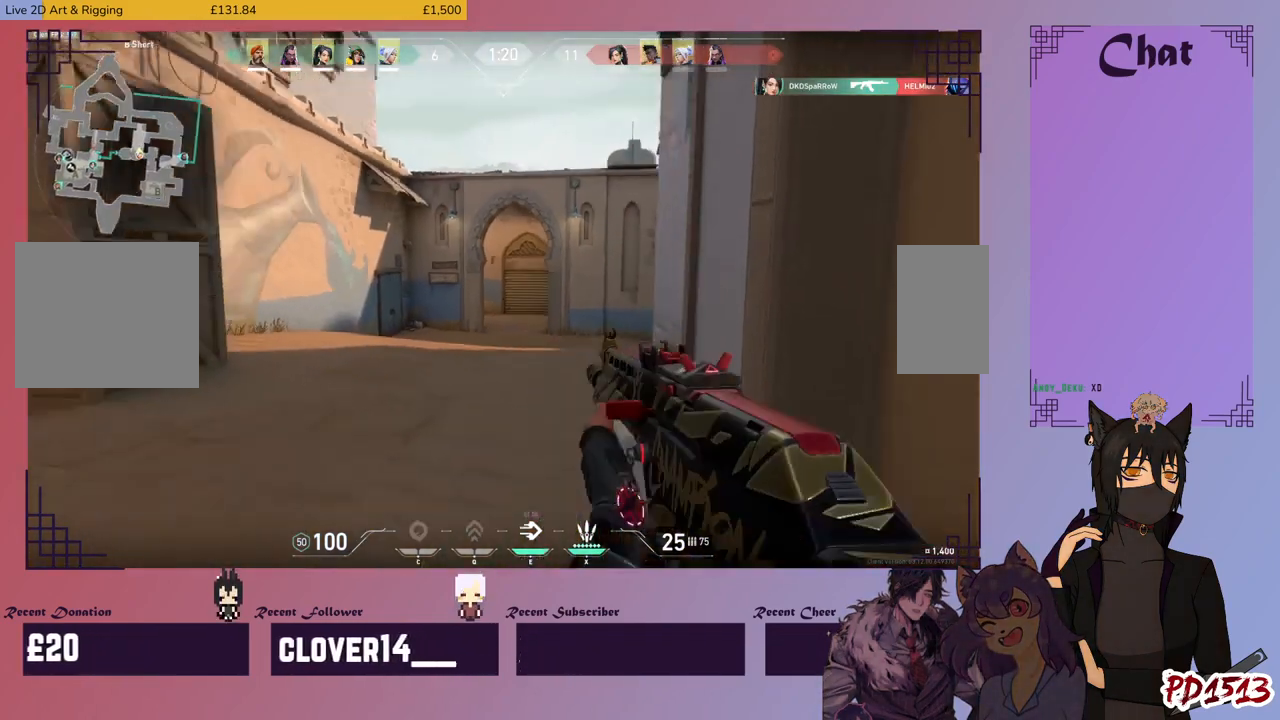
{"keys": ["shift", "w"], "mouse": [], "events": [[66, "mouse_right", "up"], [266, "a", "up"]]}
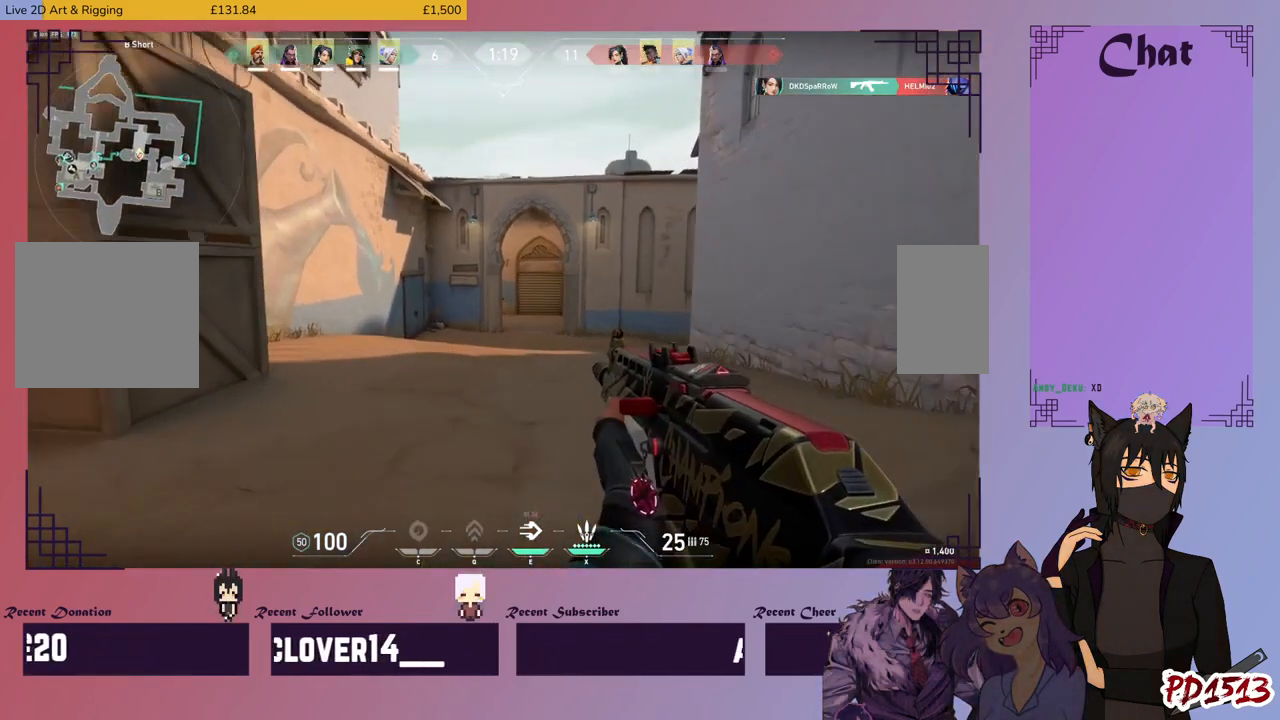
{"keys": ["shift", "w"], "mouse": [], "events": []}
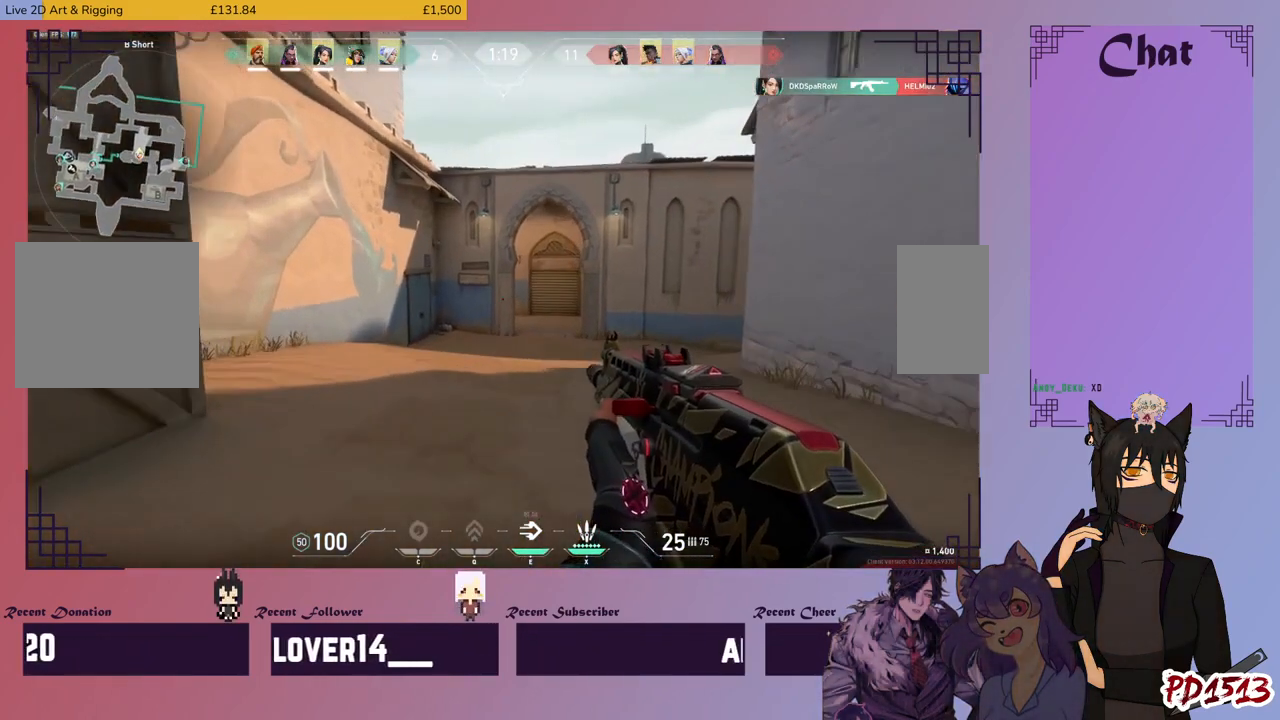
{"keys": ["a", "shift", "w"], "mouse": ["right"], "events": [[333, "a", "down"], [433, "mouse_right", "down"]]}
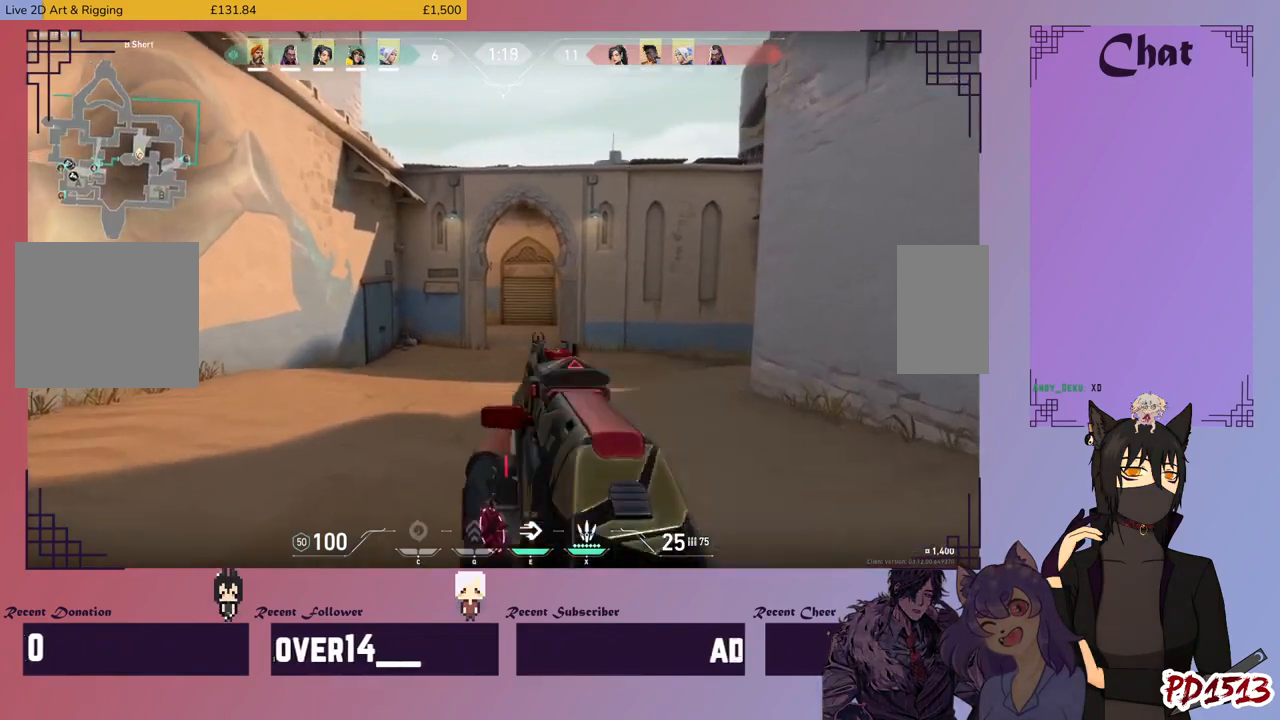
{"keys": ["a", "shift", "w"], "mouse": [], "events": [[166, "mouse_right", "up"]]}
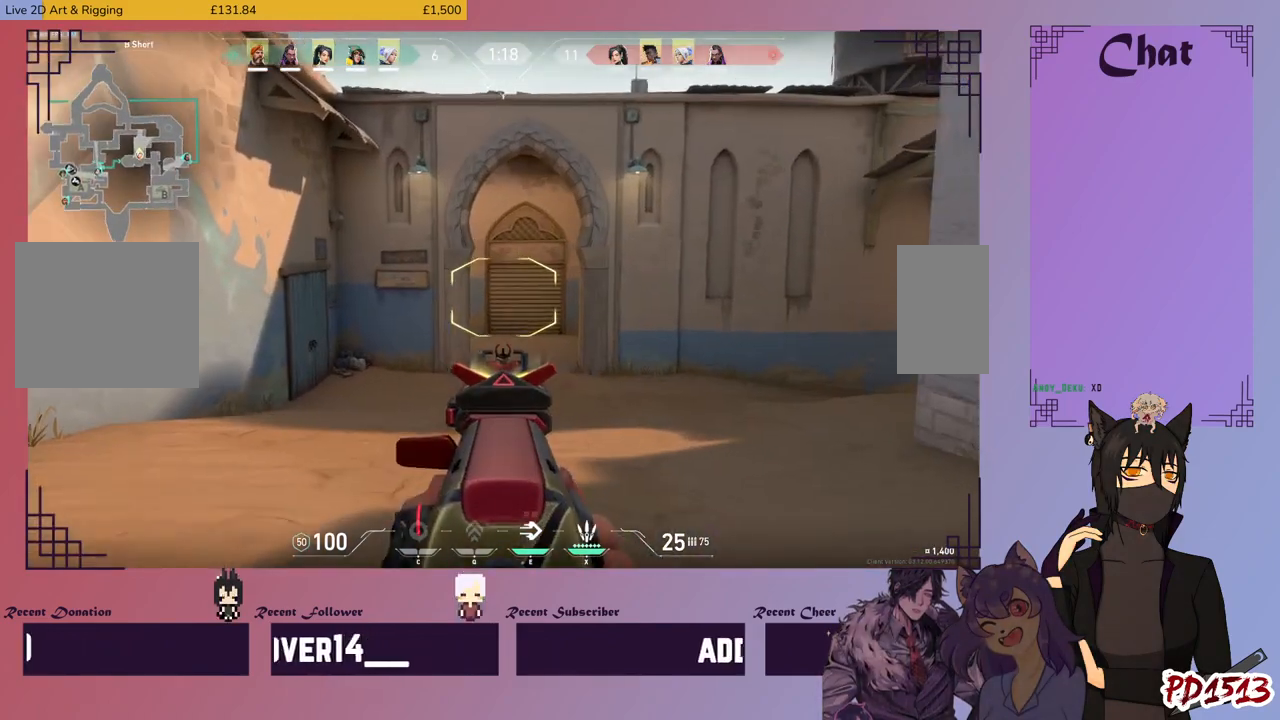
{"keys": ["shift", "w"], "mouse": [], "events": [[66, "a", "up"], [133, "mouse_right", "down"], [266, "mouse_right", "up"]]}
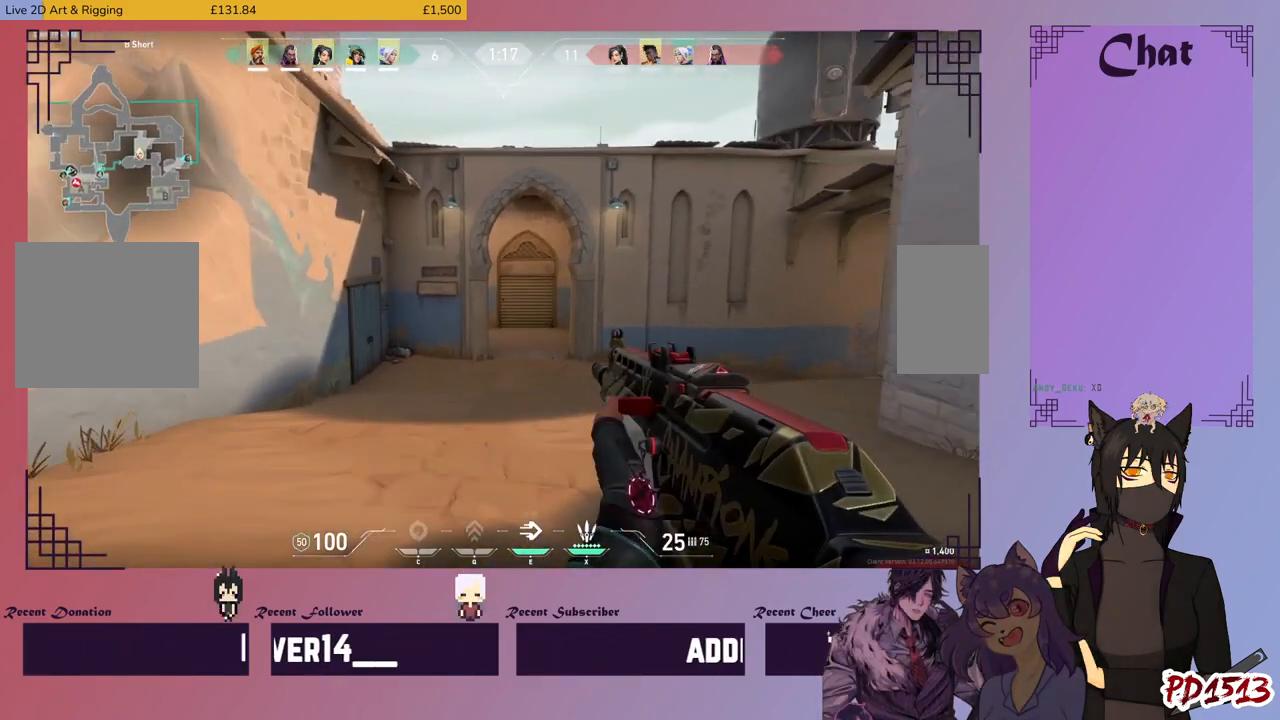
{"keys": ["a", "shift", "w"], "mouse": [], "events": [[333, "a", "down"]]}
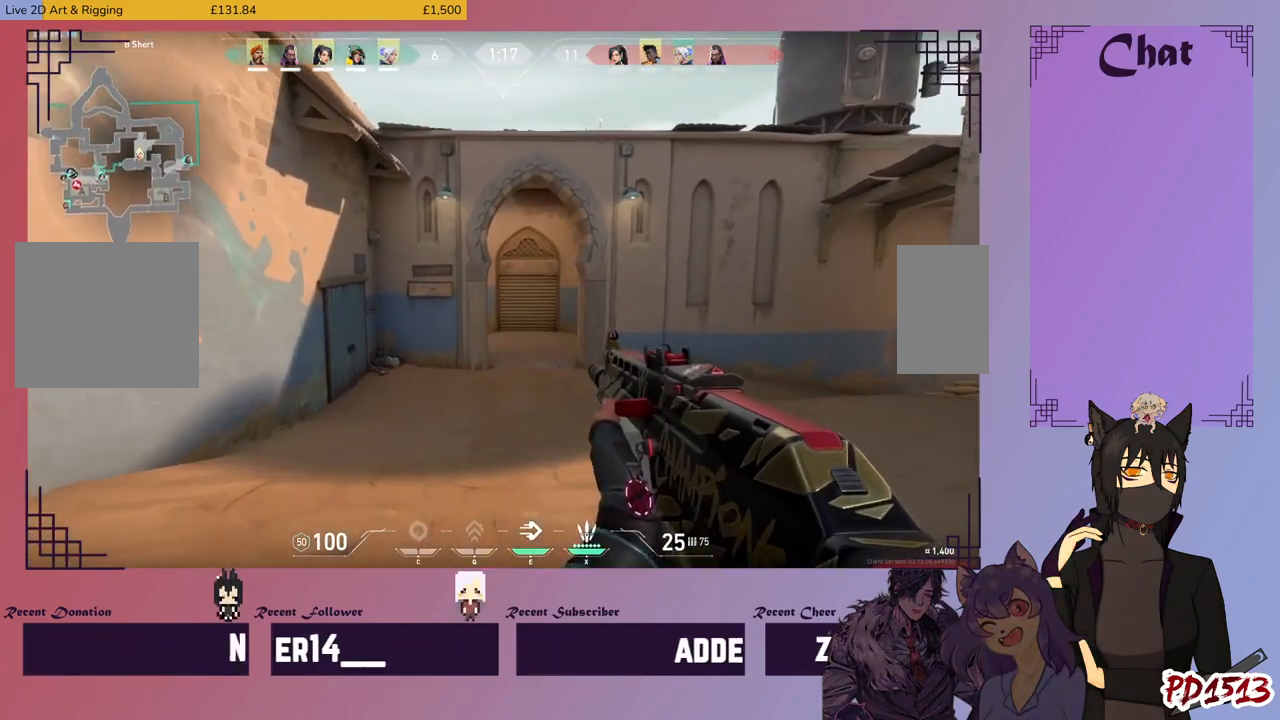
{"keys": ["a", "shift", "w"], "mouse": [], "events": []}
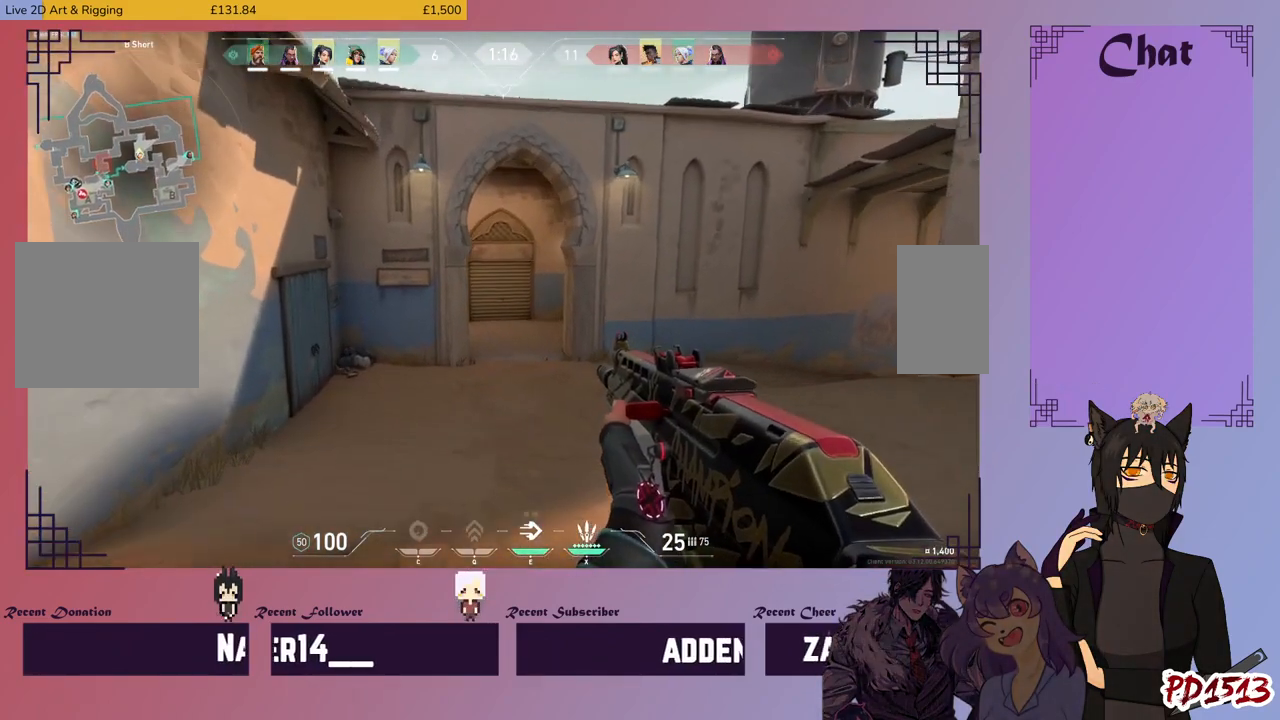
{"keys": ["a", "shift", "w"], "mouse": [], "events": []}
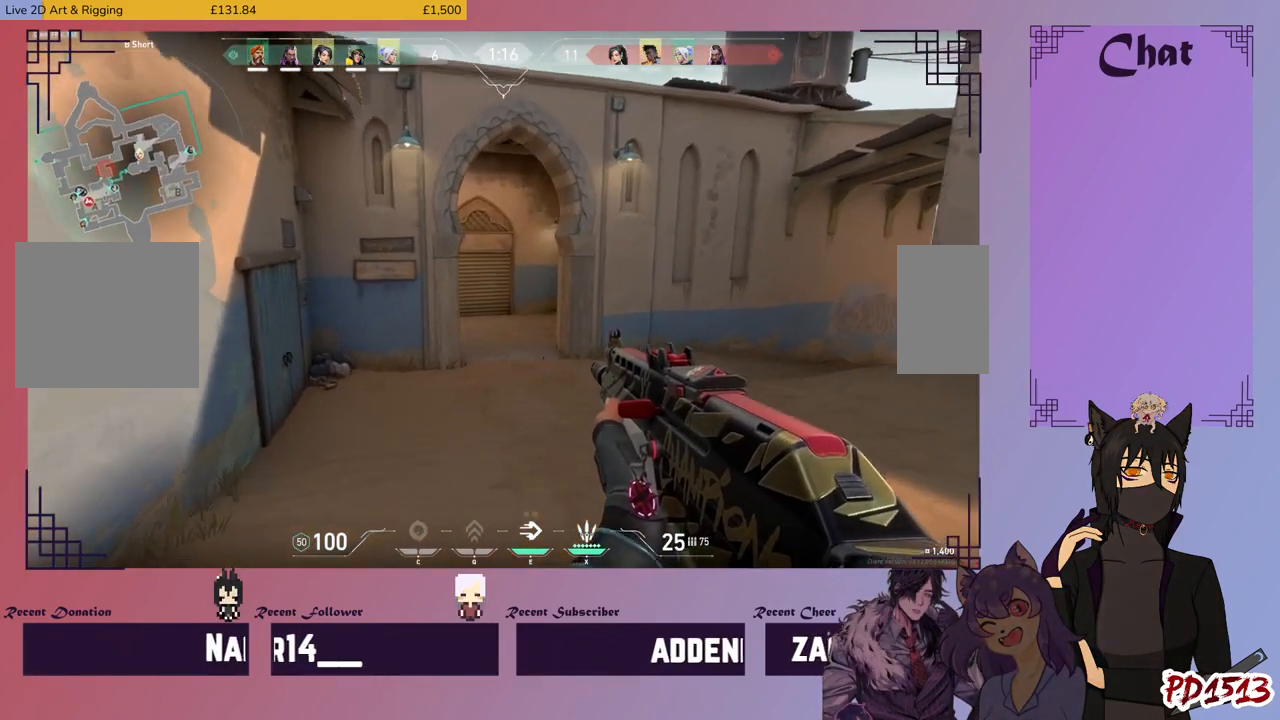
{"keys": ["shift", "w"], "mouse": [], "events": [[166, "a", "up"]]}
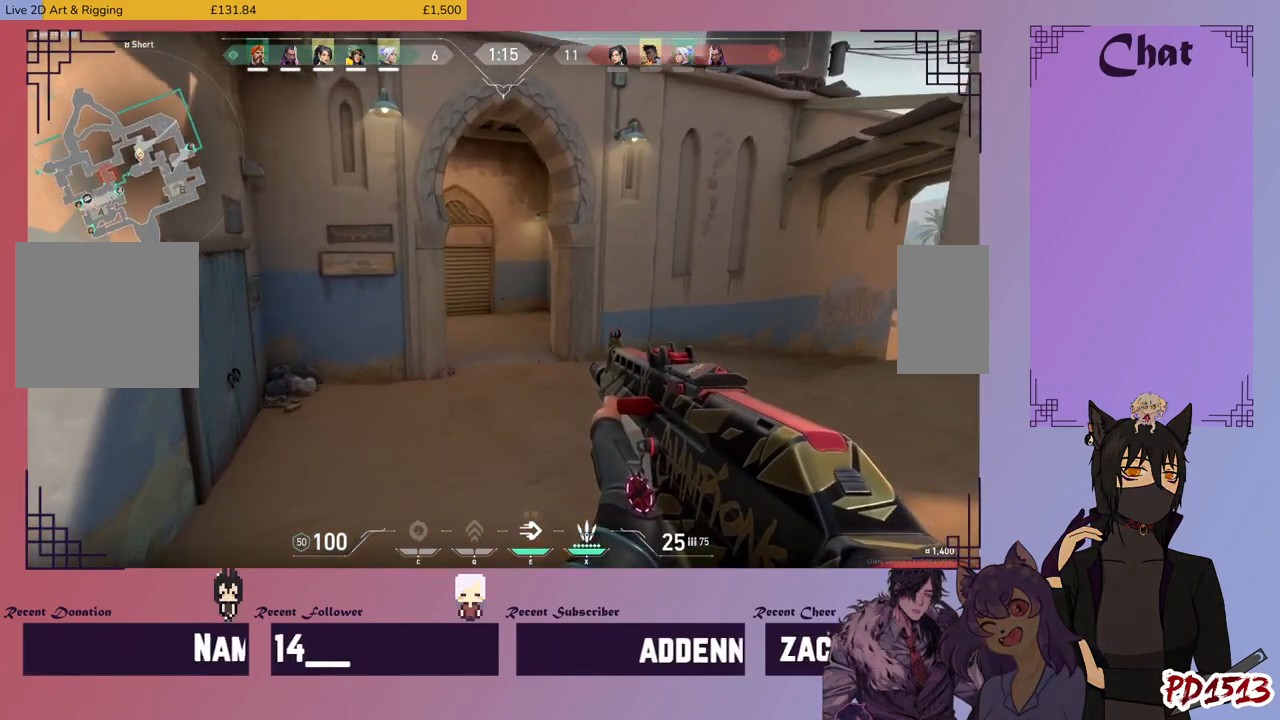
{"keys": ["a", "shift", "w"], "mouse": [], "events": [[166, "a", "down"]]}